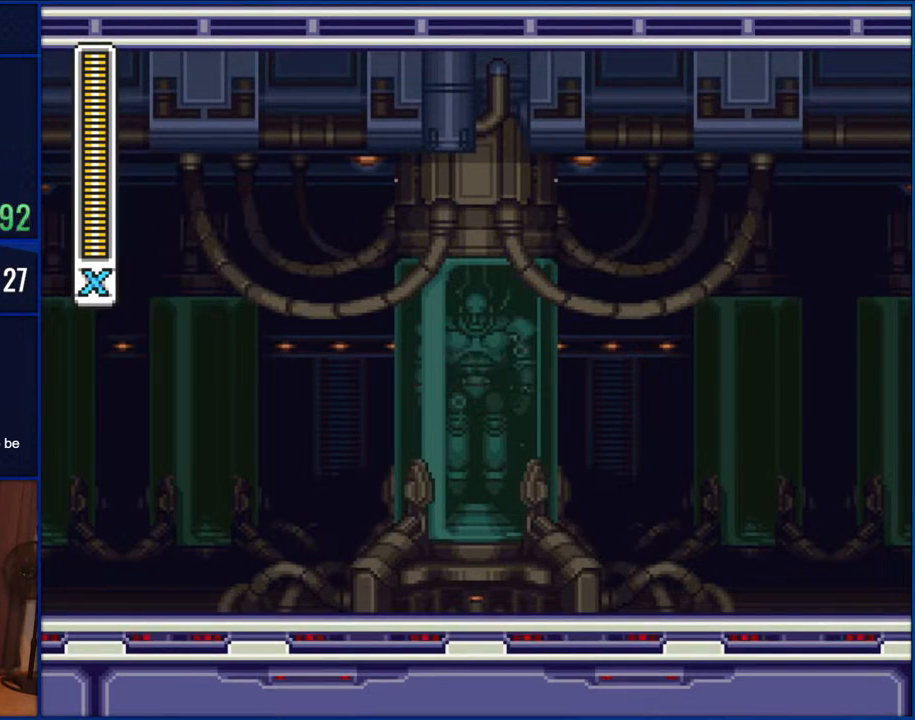
Gameplay with a controller (Nintendo layout); each line is a JSON object with the inputs held at the frame after it. "events" lists button and stick changes between this image and that frame as [ms after this image, input, new state], when the widget could be followed in between. Not read: L1 L3 R1 R3.
{"buttons": ["Y"], "events": [[300, "Y", "down"]]}
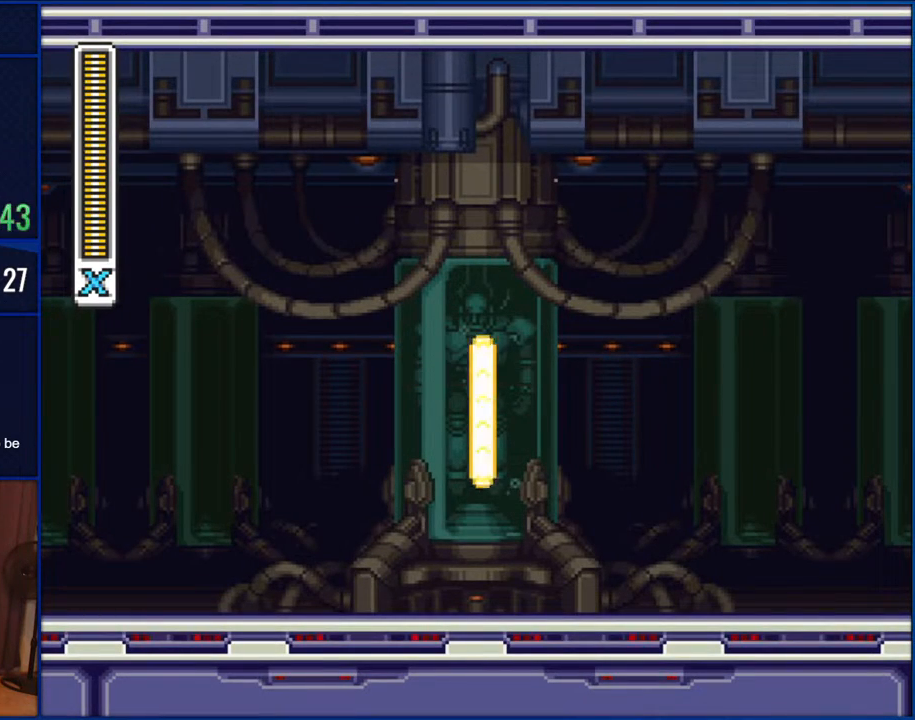
{"buttons": ["Y", "DPAD_RIGHT"], "events": [[133, "DPAD_RIGHT", "down"]]}
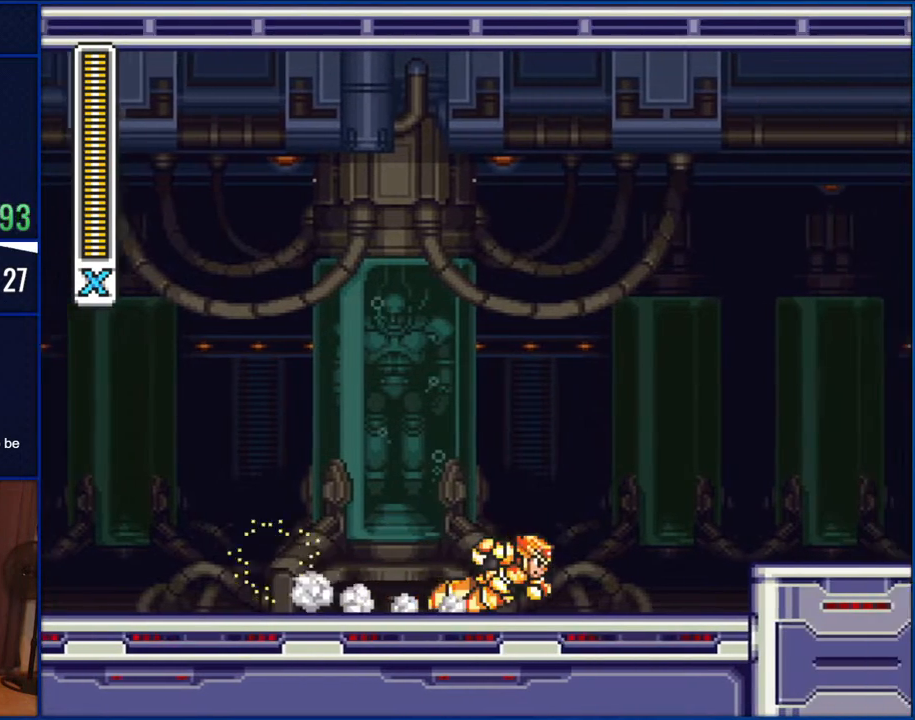
{"buttons": ["B", "Y", "DPAD_RIGHT"], "events": [[150, "B", "down"]]}
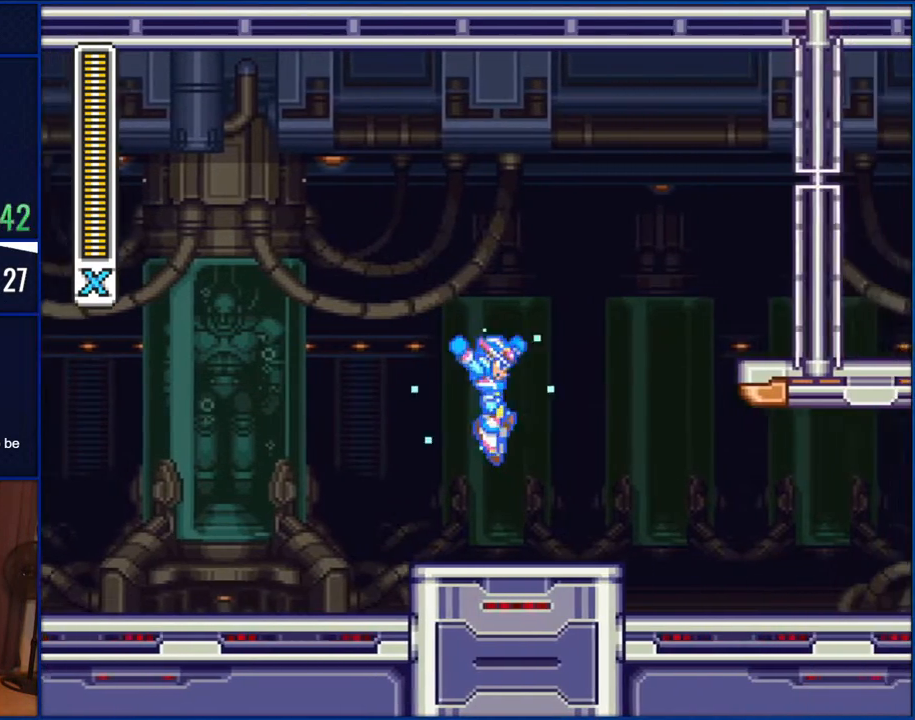
{"buttons": ["Y", "DPAD_RIGHT"], "events": [[333, "B", "up"]]}
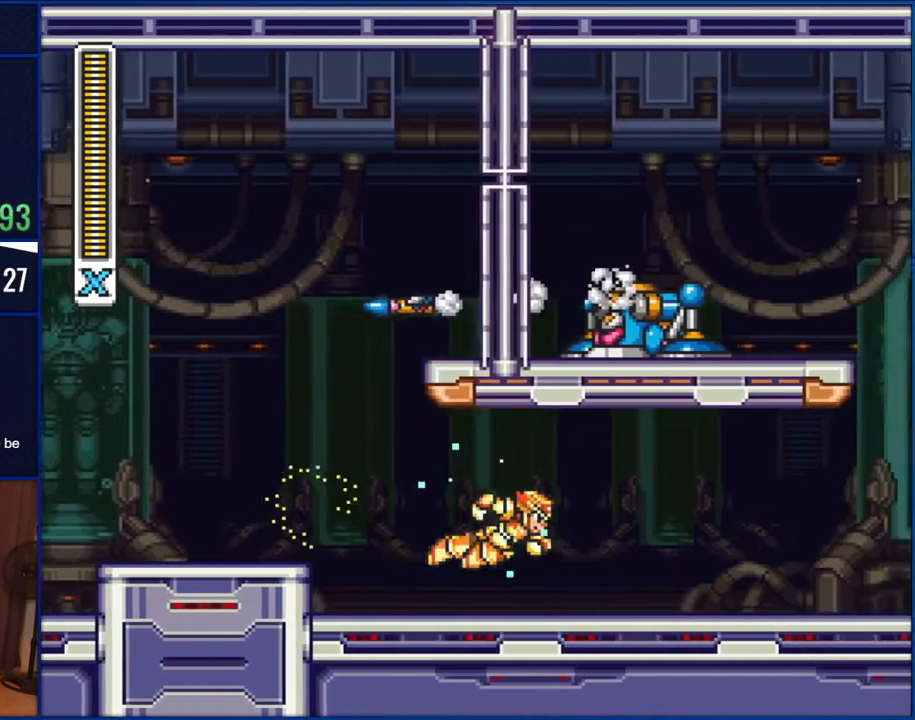
{"buttons": ["Y", "DPAD_RIGHT"], "events": []}
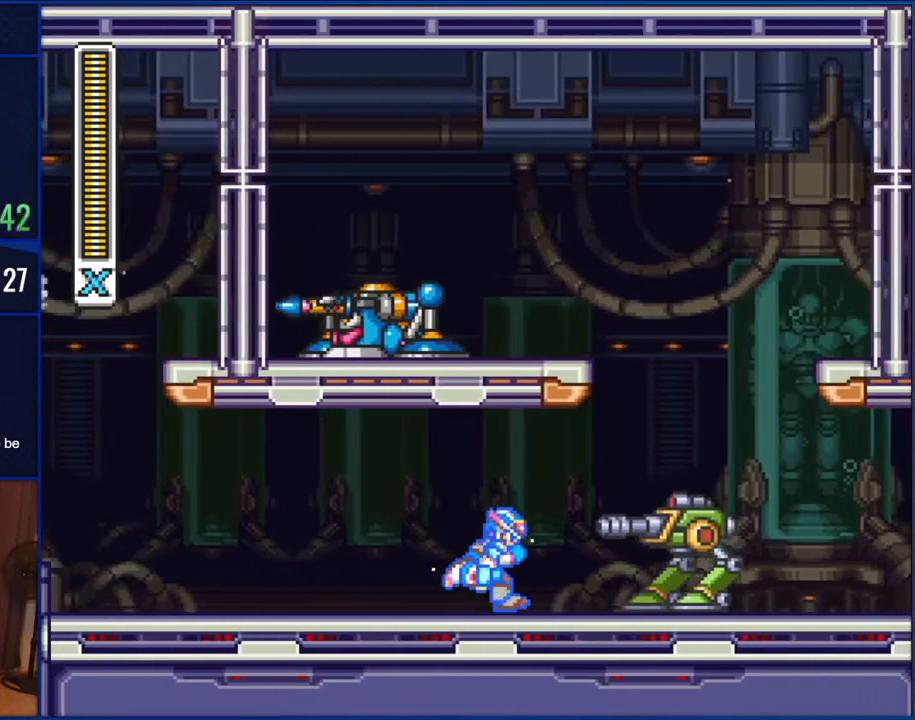
{"buttons": ["Y"], "events": [[117, "Y", "up"], [183, "Y", "down"], [250, "Y", "up"], [333, "Y", "down"], [417, "DPAD_RIGHT", "up"]]}
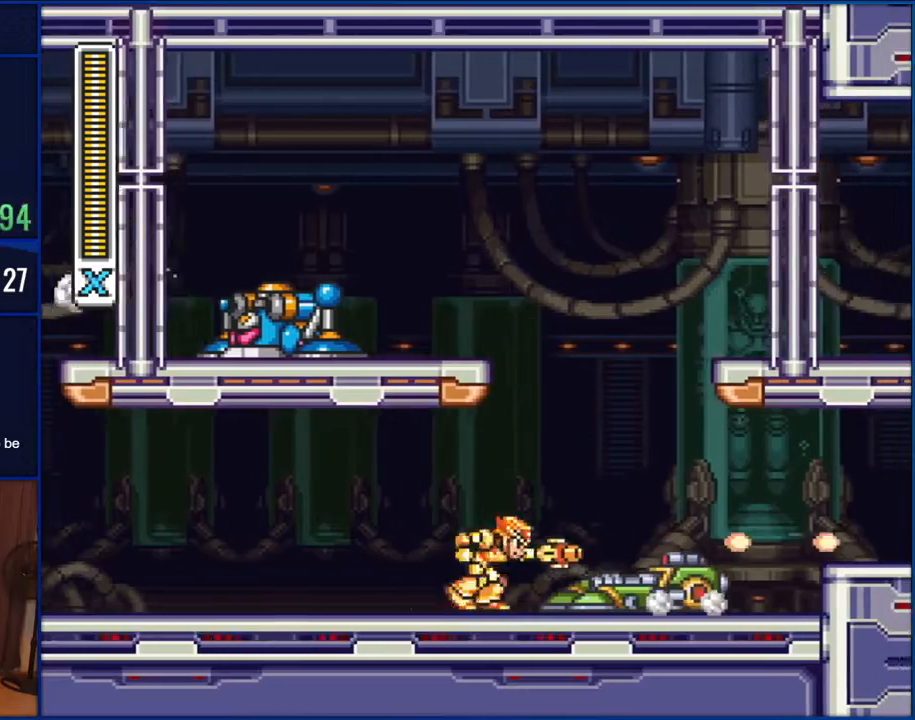
{"buttons": ["Y", "DPAD_RIGHT"], "events": [[17, "DPAD_RIGHT", "down"], [133, "B", "down"], [333, "B", "up"]]}
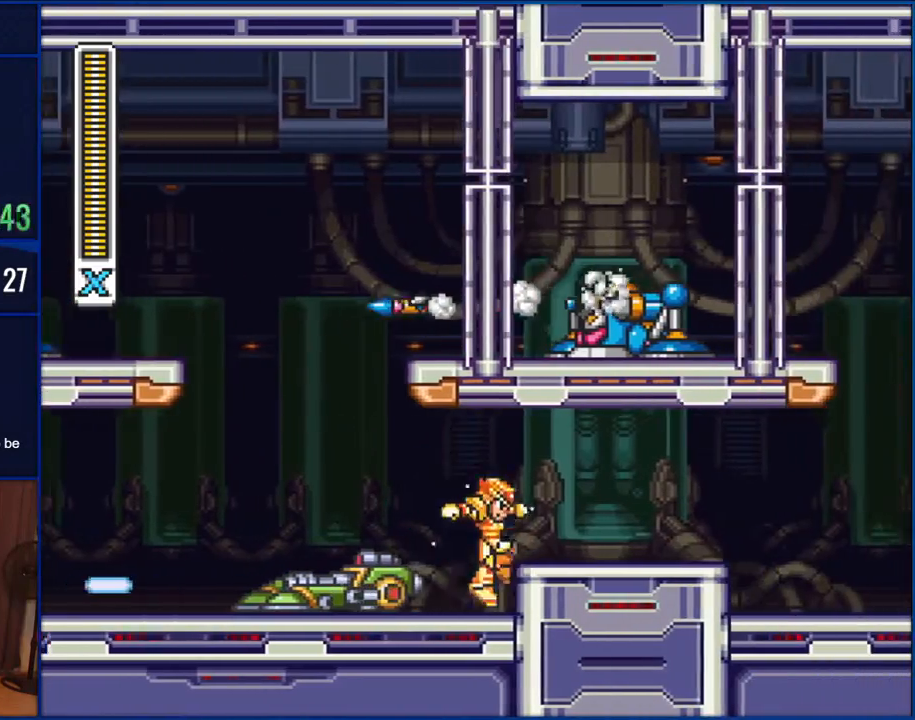
{"buttons": ["Y", "DPAD_RIGHT"], "events": [[250, "B", "down"], [383, "B", "up"]]}
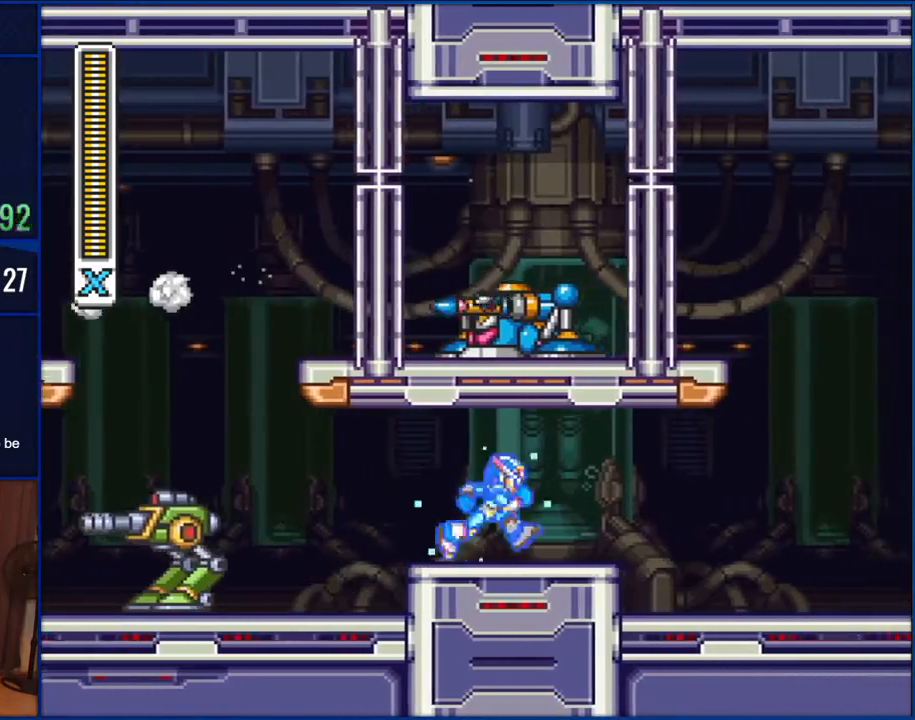
{"buttons": ["Y", "DPAD_RIGHT"], "events": []}
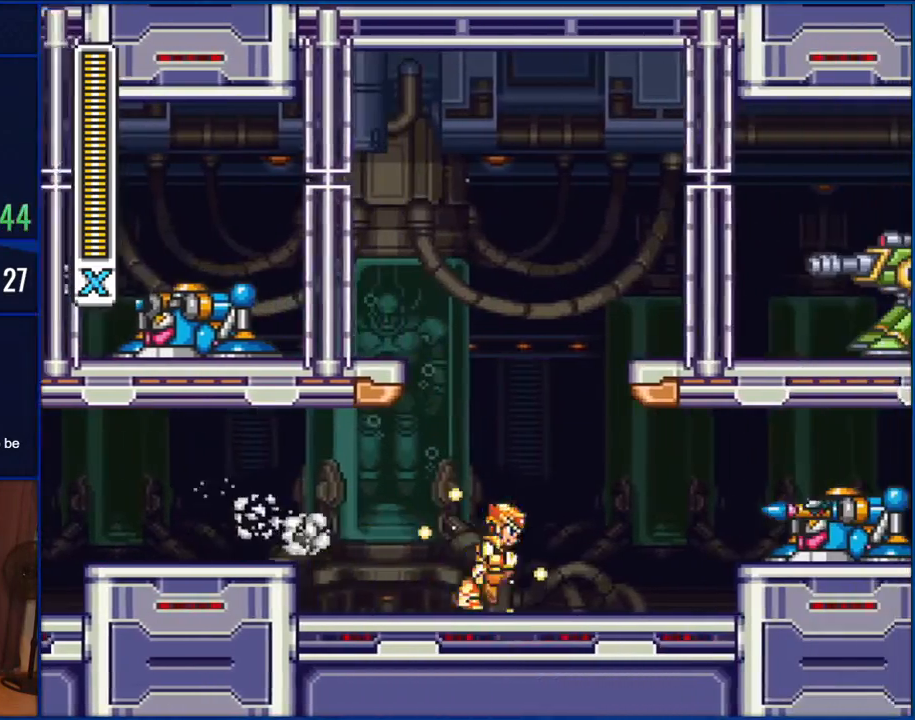
{"buttons": ["DPAD_RIGHT"], "events": [[283, "B", "down"], [417, "B", "up"], [450, "Y", "up"]]}
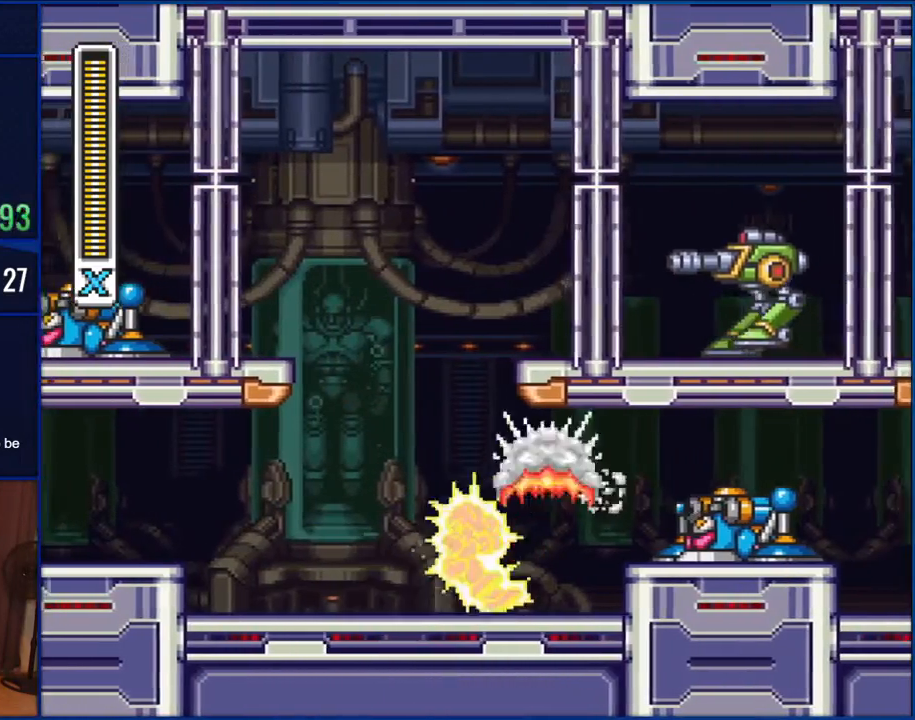
{"buttons": ["Y", "DPAD_RIGHT"], "events": [[167, "DPAD_RIGHT", "up"], [250, "DPAD_RIGHT", "down"], [483, "Y", "down"]]}
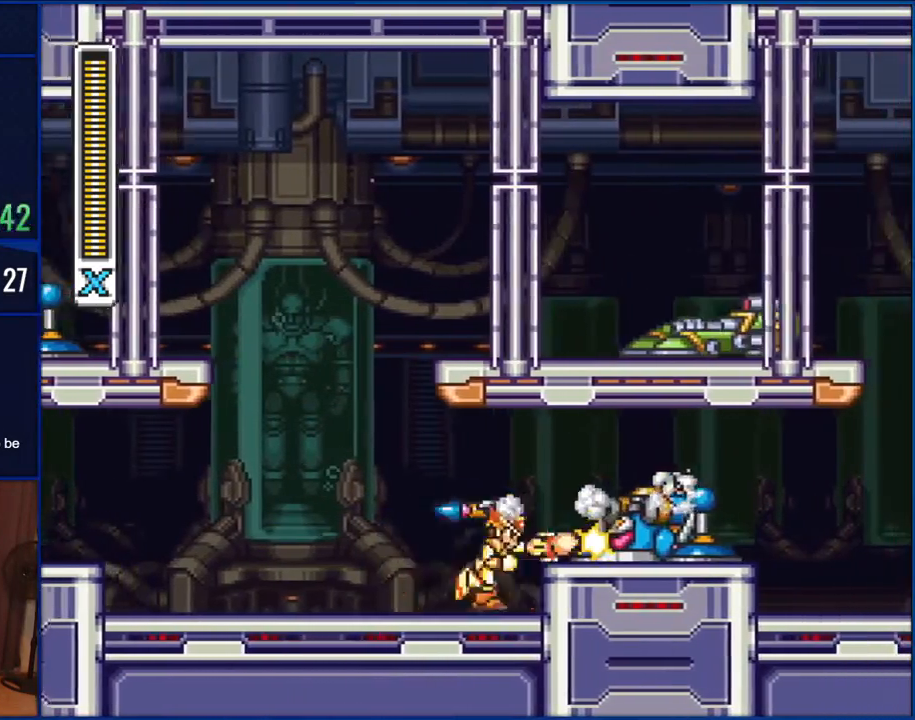
{"buttons": ["Y", "DPAD_RIGHT"], "events": [[150, "DPAD_RIGHT", "up"], [150, "Y", "up"], [250, "DPAD_RIGHT", "down"], [283, "Y", "down"], [317, "B", "down"], [450, "B", "up"]]}
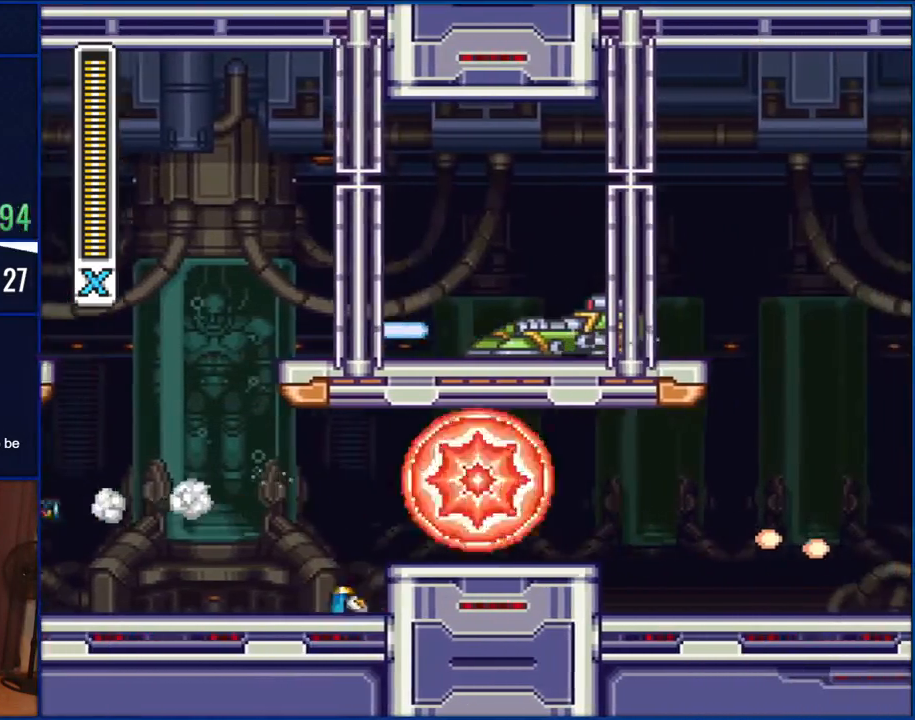
{"buttons": ["Y", "DPAD_RIGHT"], "events": []}
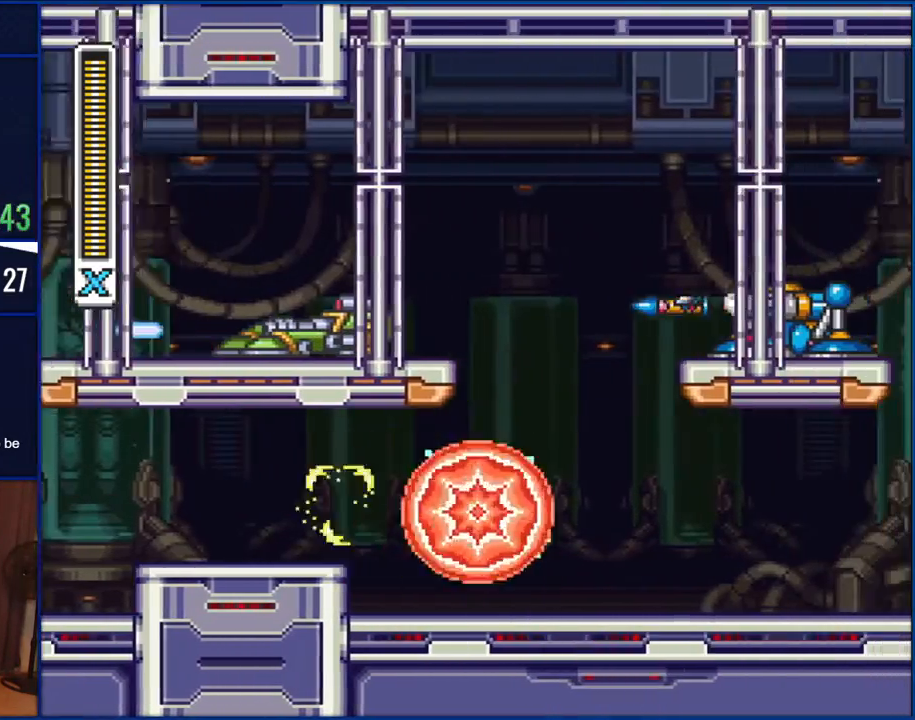
{"buttons": ["Y", "DPAD_RIGHT"], "events": []}
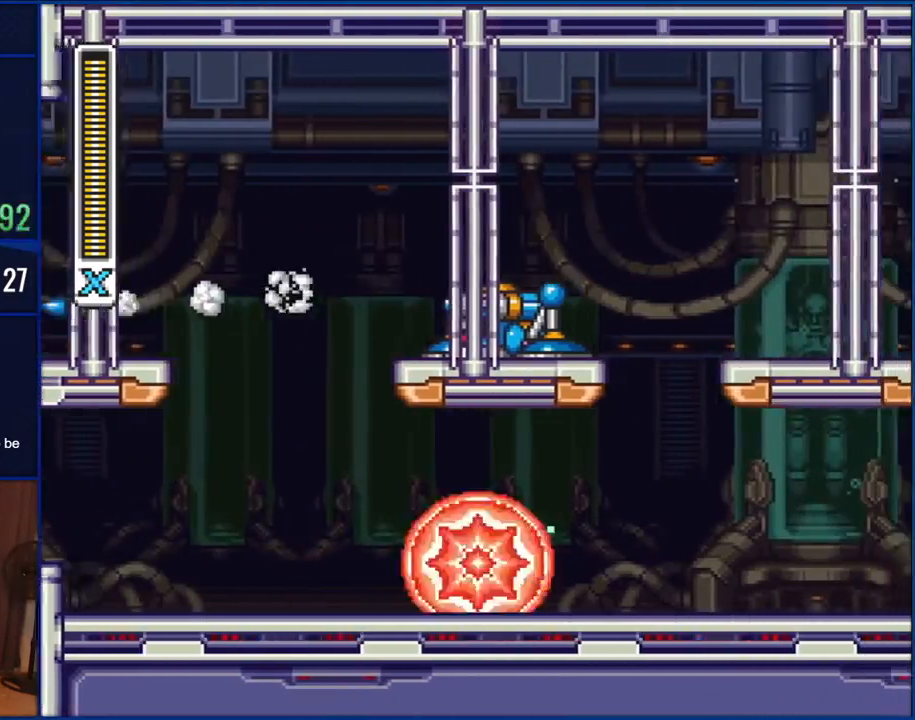
{"buttons": ["Y", "DPAD_RIGHT"], "events": [[333, "B", "down"], [483, "B", "up"]]}
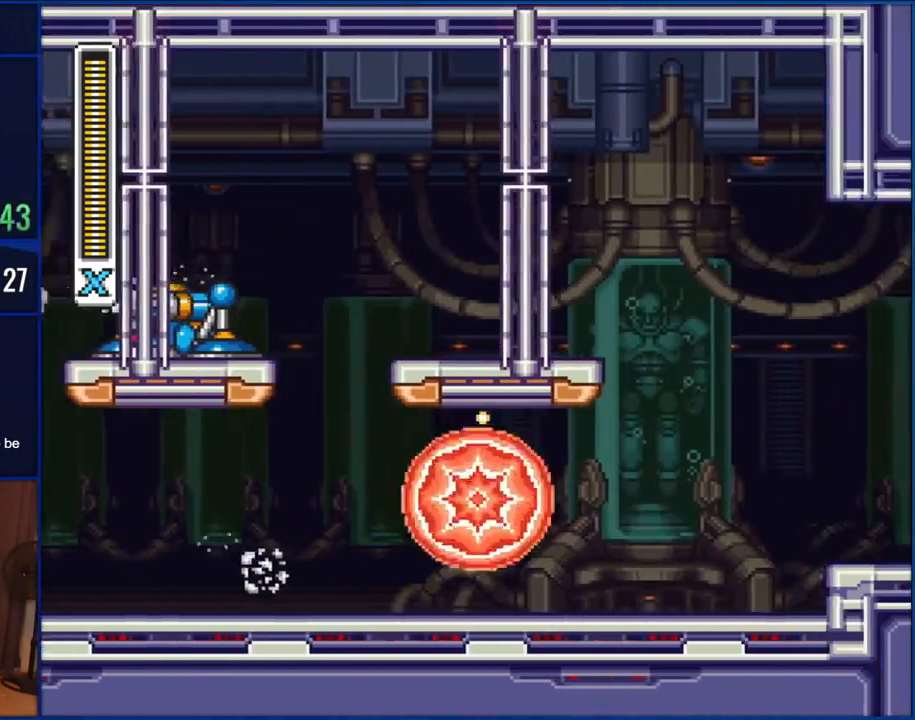
{"buttons": ["DPAD_RIGHT"], "events": [[250, "Y", "up"]]}
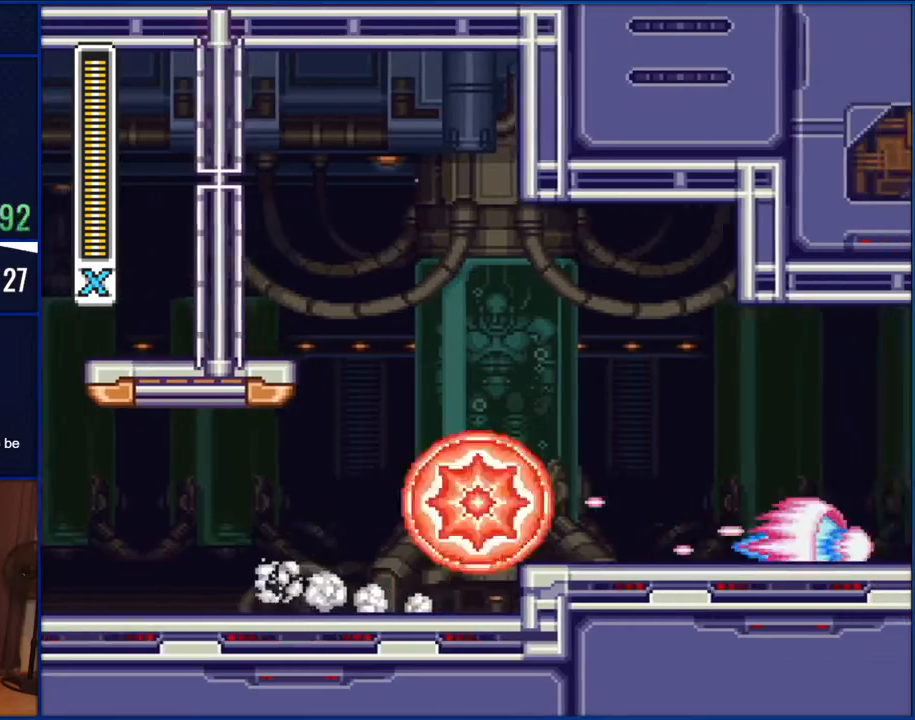
{"buttons": ["DPAD_RIGHT"], "events": [[17, "B", "down"], [217, "B", "up"]]}
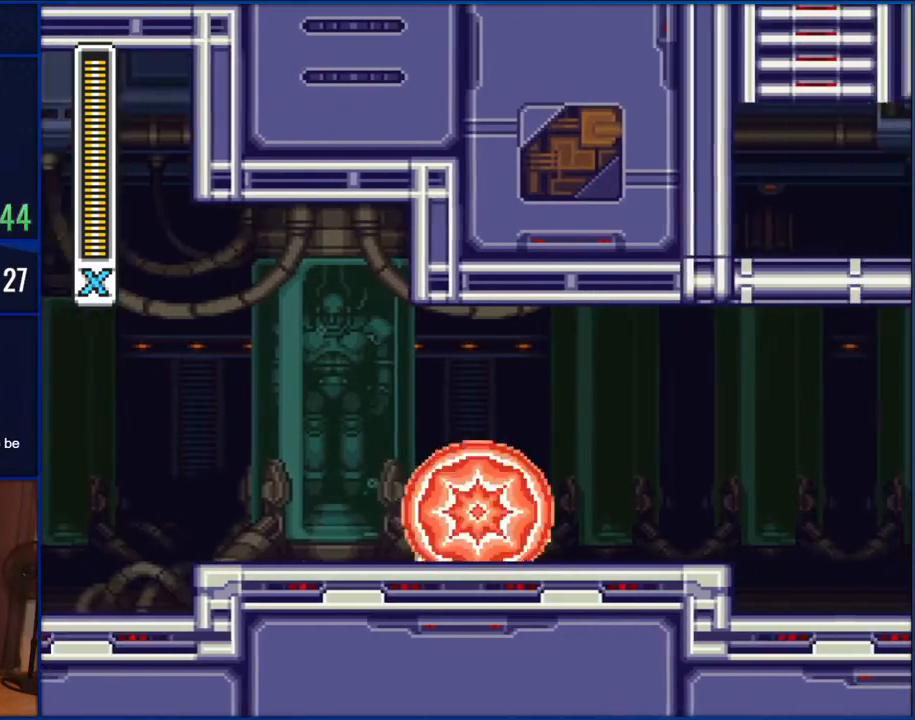
{"buttons": ["DPAD_RIGHT"], "events": [[217, "B", "down"], [417, "B", "up"]]}
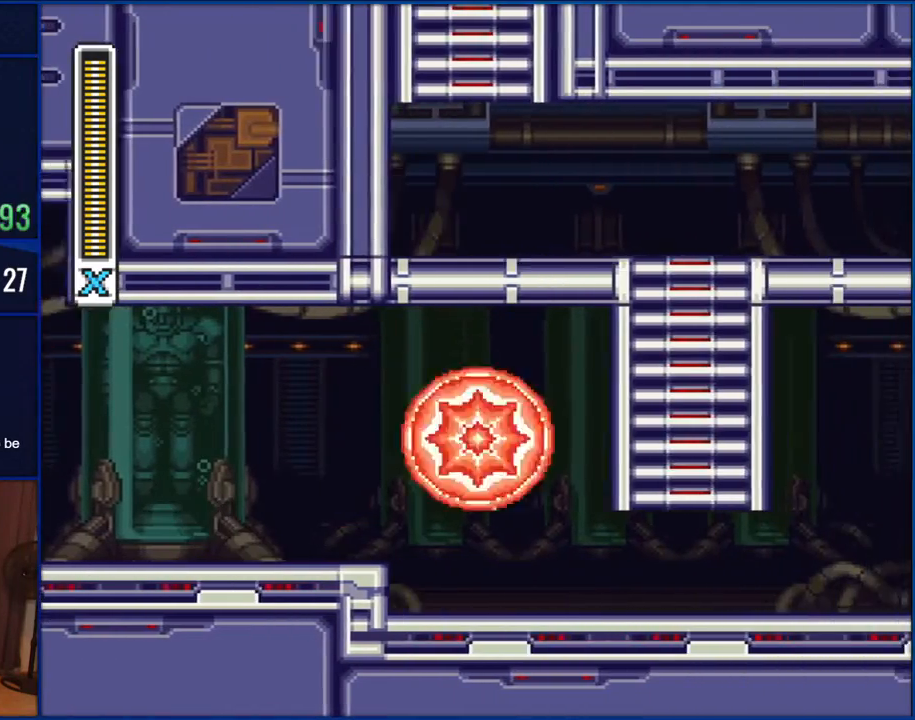
{"buttons": ["B"], "events": [[333, "B", "down"], [450, "DPAD_RIGHT", "up"]]}
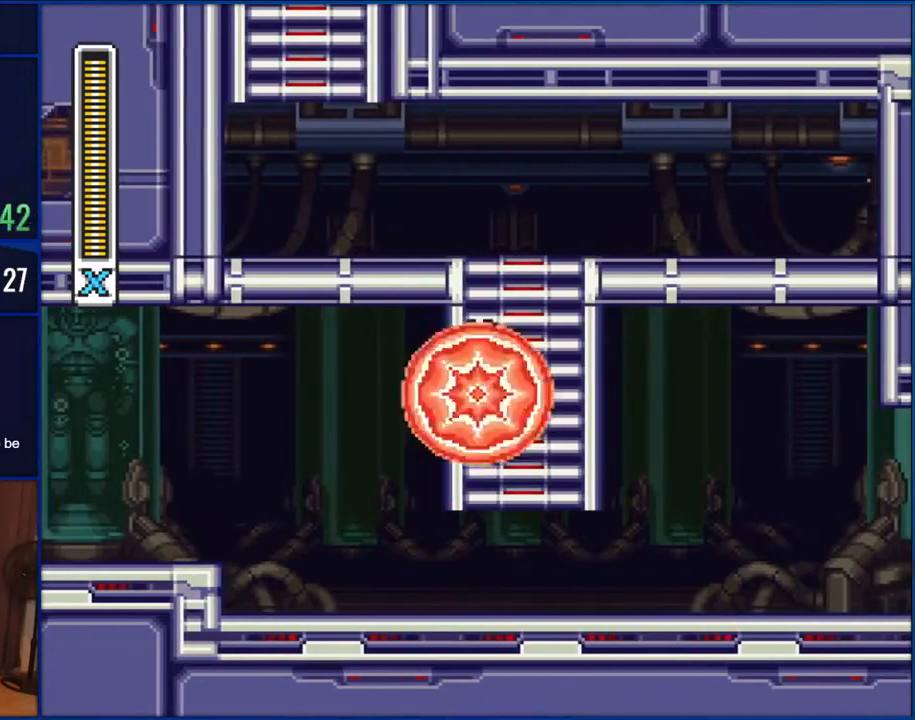
{"buttons": ["DPAD_UP"], "events": [[117, "B", "up"], [117, "DPAD_UP", "down"]]}
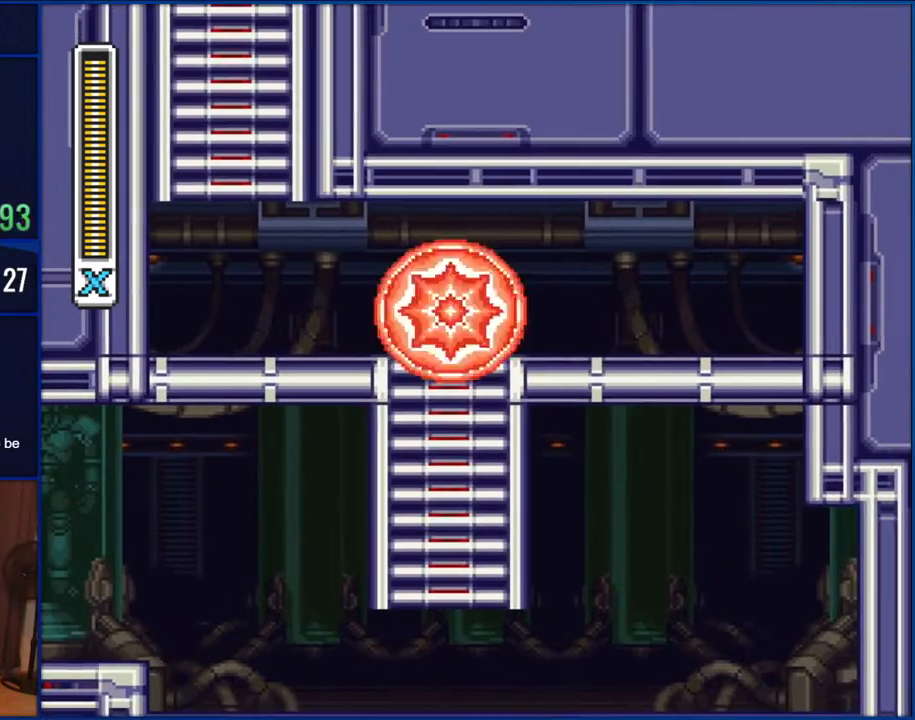
{"buttons": ["B", "DPAD_LEFT"], "events": [[133, "DPAD_LEFT", "down"], [133, "DPAD_UP", "up"], [467, "B", "down"]]}
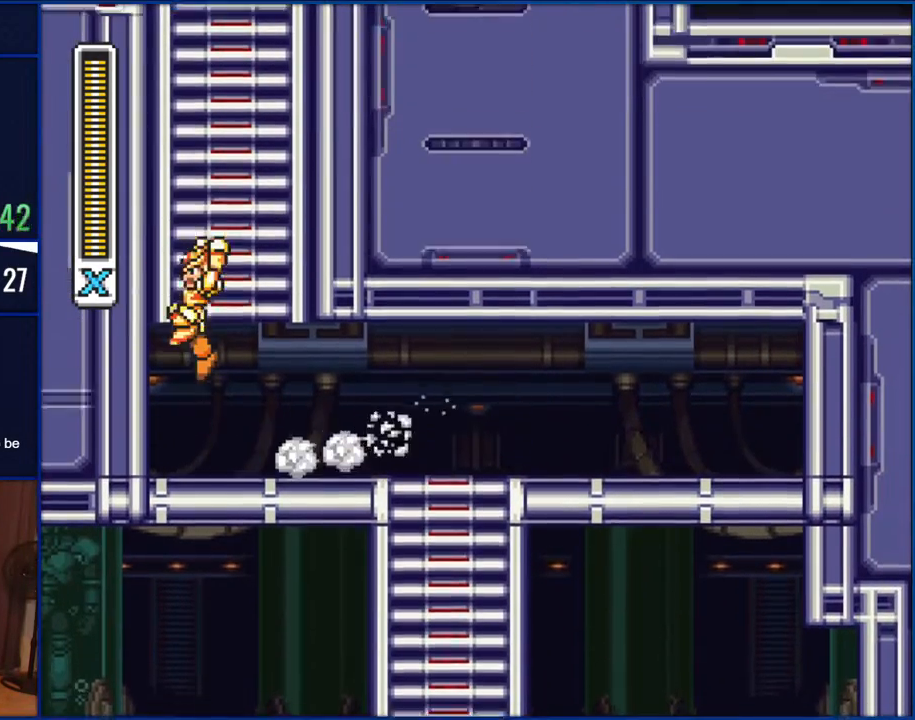
{"buttons": ["DPAD_UP"], "events": [[67, "DPAD_LEFT", "up"], [217, "DPAD_UP", "down"], [283, "B", "up"]]}
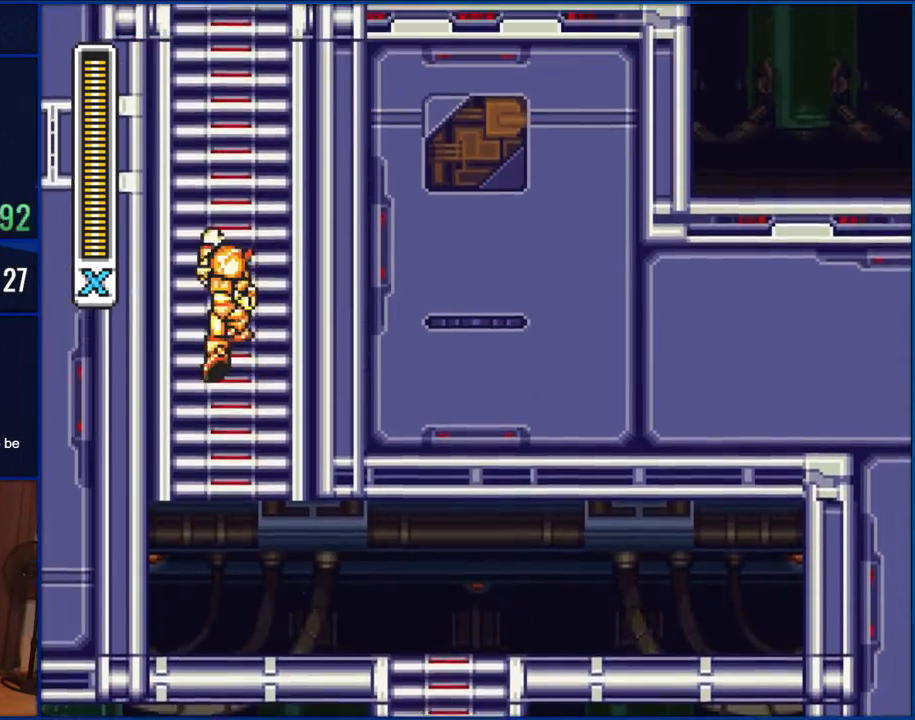
{"buttons": ["DPAD_UP"], "events": []}
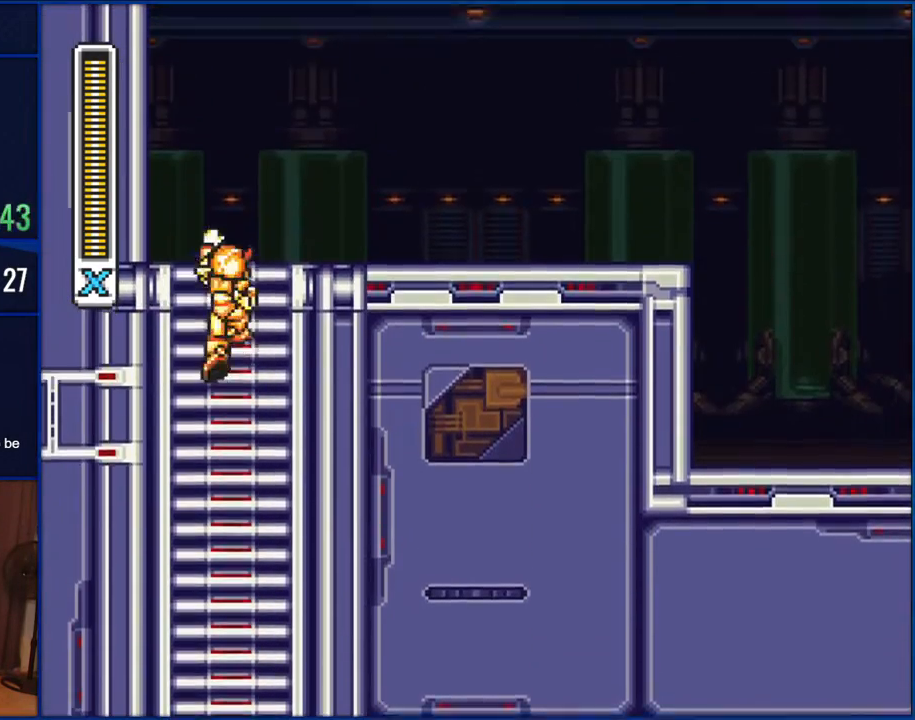
{"buttons": ["DPAD_RIGHT"], "events": [[283, "DPAD_UP", "up"], [350, "DPAD_RIGHT", "down"]]}
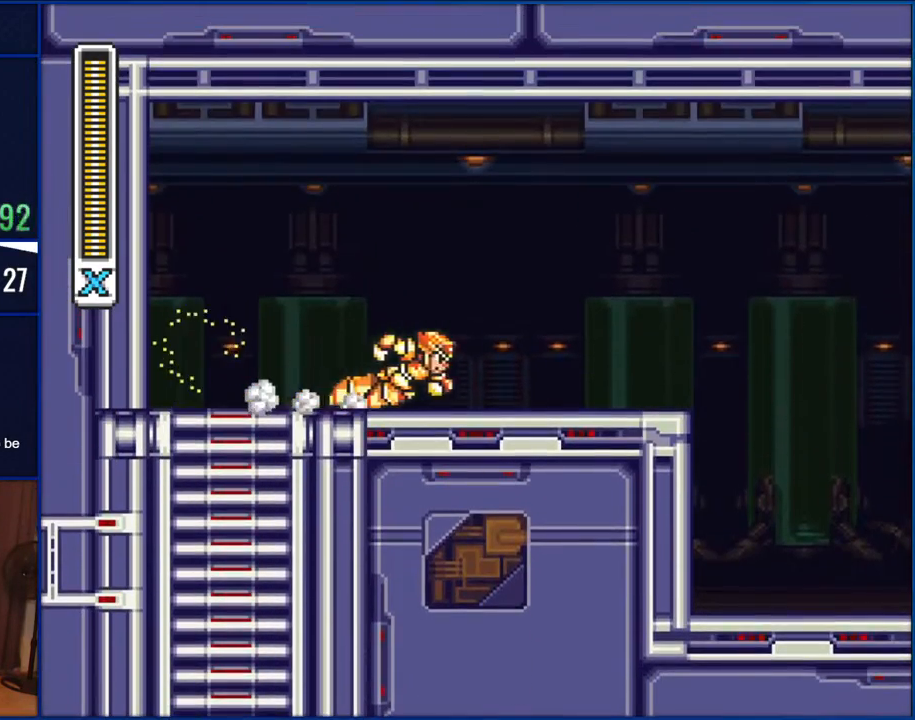
{"buttons": ["DPAD_RIGHT"], "events": [[167, "B", "down"], [450, "B", "up"]]}
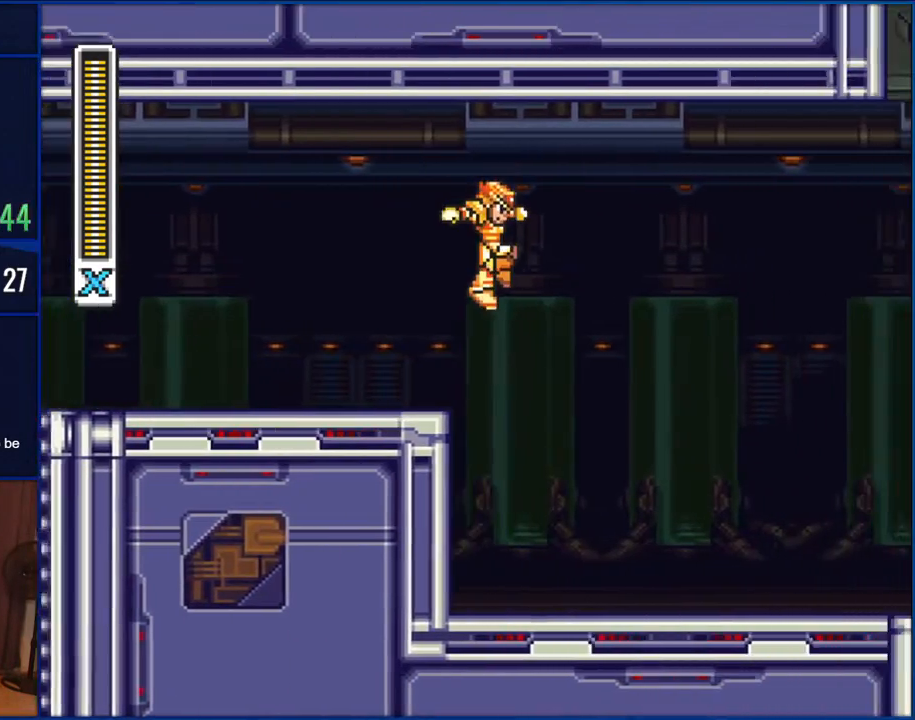
{"buttons": ["DPAD_RIGHT"], "events": []}